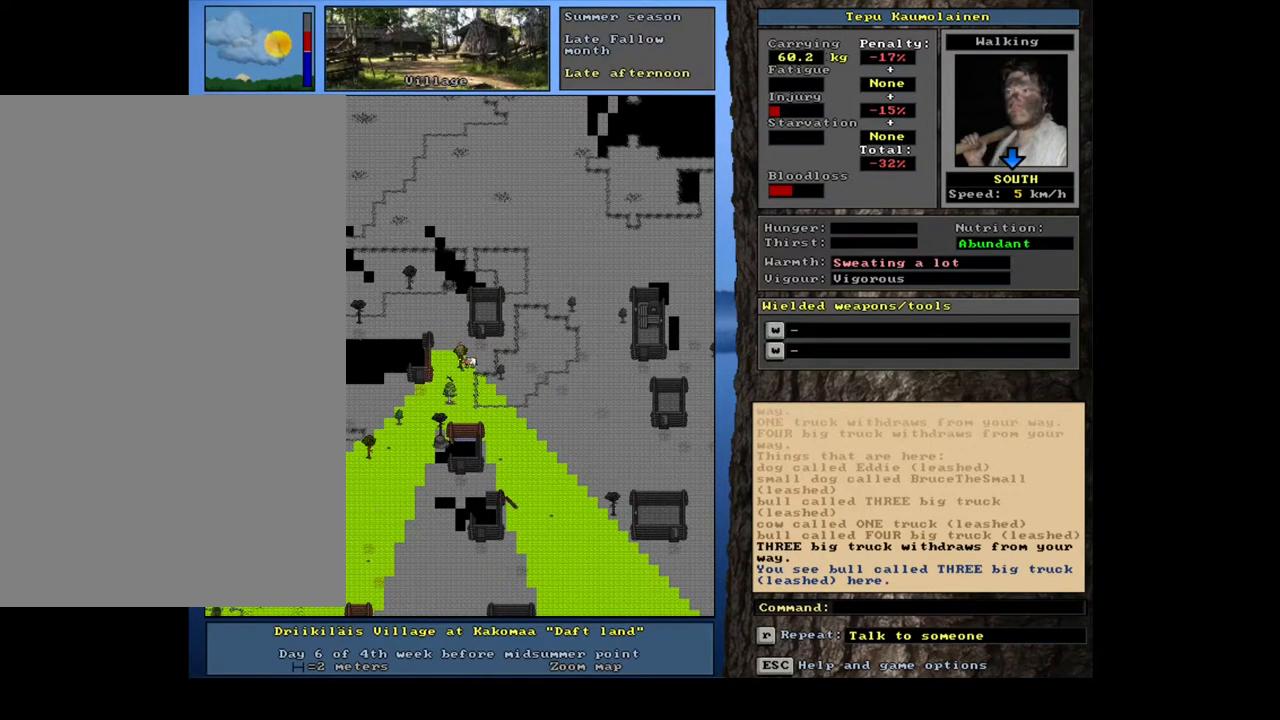
Gameplay with keyboard and mouse; each line is a JSON object with the keys and mouse buttons held at the frame after it. "events" lists presses ("down") and releases ("up") of ".", "/", "0", "1", "2", "3", "4", "5", "6", "7", "8", "9", "a", "alt_l", "alt_r", "b", "backslash", "backspace", "c", "caps_lock", "comma", "ctrl_l", "ctrl_r", "d", "down", "e", "equals", "escape", "f", "f1", "f10", "f11", "f12", "f2", "f3", "f4", "f5", "f6", "f7", "f8", "f9", "g", "h", "i", "j", "k", "l", "lbracket", "left", "m", "minus", "n", "num0", "num1", "num2", "num3", "num4", "num5", "num6", "num7", "num8", "num9", "o", "p", "q", "quote", "r", "rbracket", "return", "right", "s", "semicolon", "shift_l", "shift_r", "space", "super", "t", "tilde", "u", "up", "v", "w", "x", "y", "z", "mouse_left", "mouse_wheel", "mouse_right", "mouse_mb4" and "mouse_mb5" between this image and that frame as [ms after this image, input, new state], when the widget could be followed in between. "mouse_left", "mouse_wheel", "mouse_right", "mouse_mb4", "mouse_mb5" = the "left", "wheel", "right", "mb4", "mb5" buttons of the "mouse" list. No other keys are recorded. "wheel" means that the mouse wheel is clicked or scrolled. Mouse movement is not recorded. Not read: other_keys tab.
{"keys": ["ctrl_l"], "mouse": [], "events": [[100, "num1", "down"], [233, "num1", "up"], [250, "num2", "down"], [317, "num1", "down"], [350, "num2", "up"], [433, "num1", "up"]]}
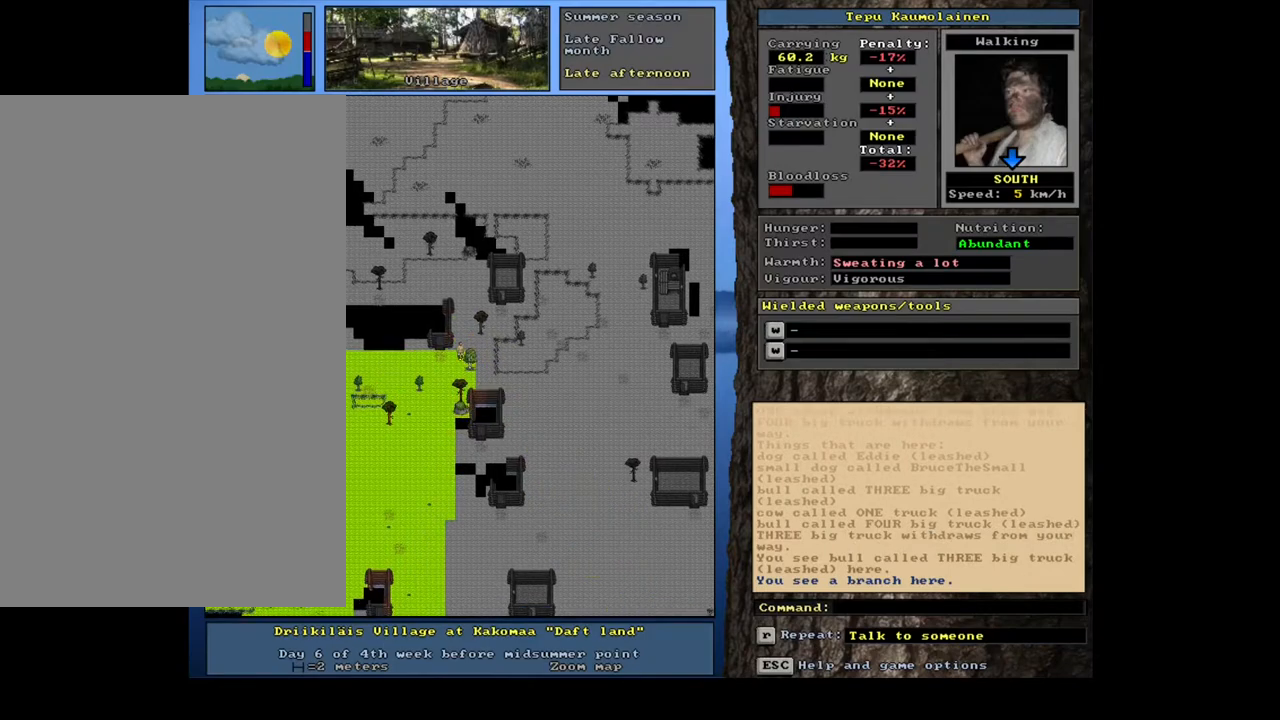
{"keys": ["ctrl_l"], "mouse": [], "events": [[283, "ctrl_l", "up"], [350, "num3", "down"], [417, "num3", "up"], [450, "ctrl_l", "down"]]}
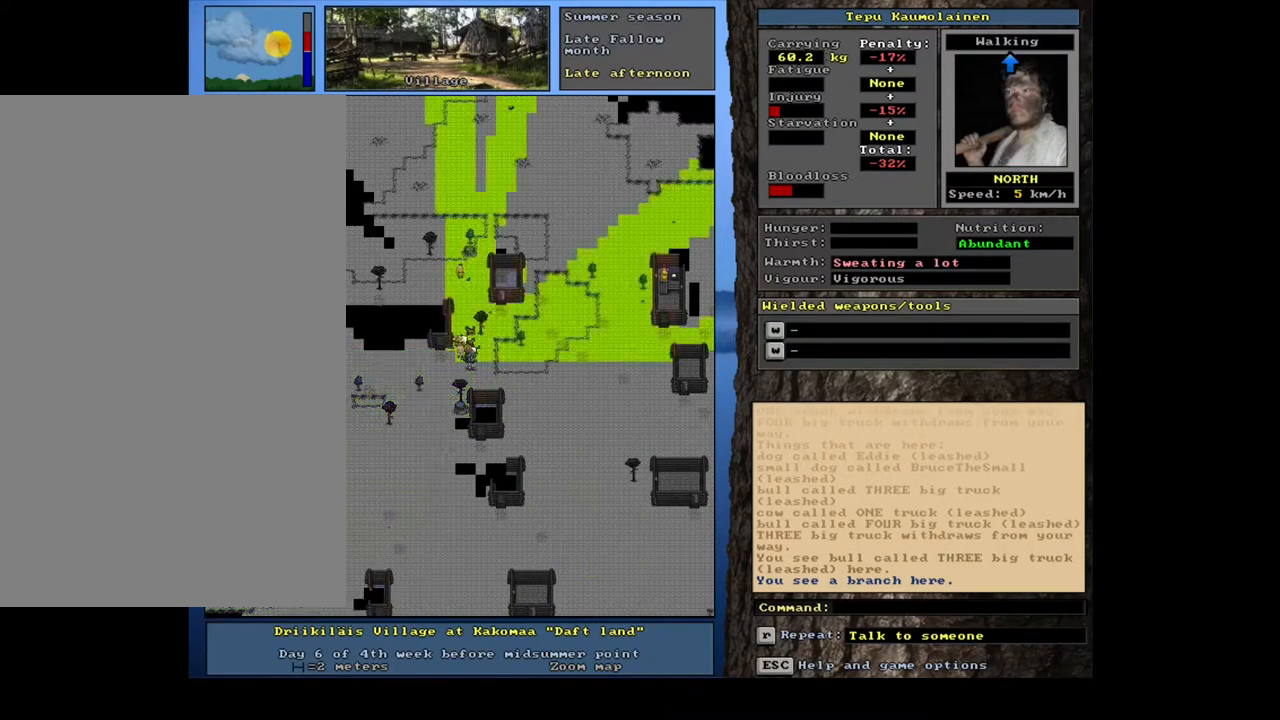
{"keys": ["ctrl_l"], "mouse": [], "events": [[33, "num4", "down"], [167, "num4", "up"], [317, "num7", "down"], [450, "num7", "up"]]}
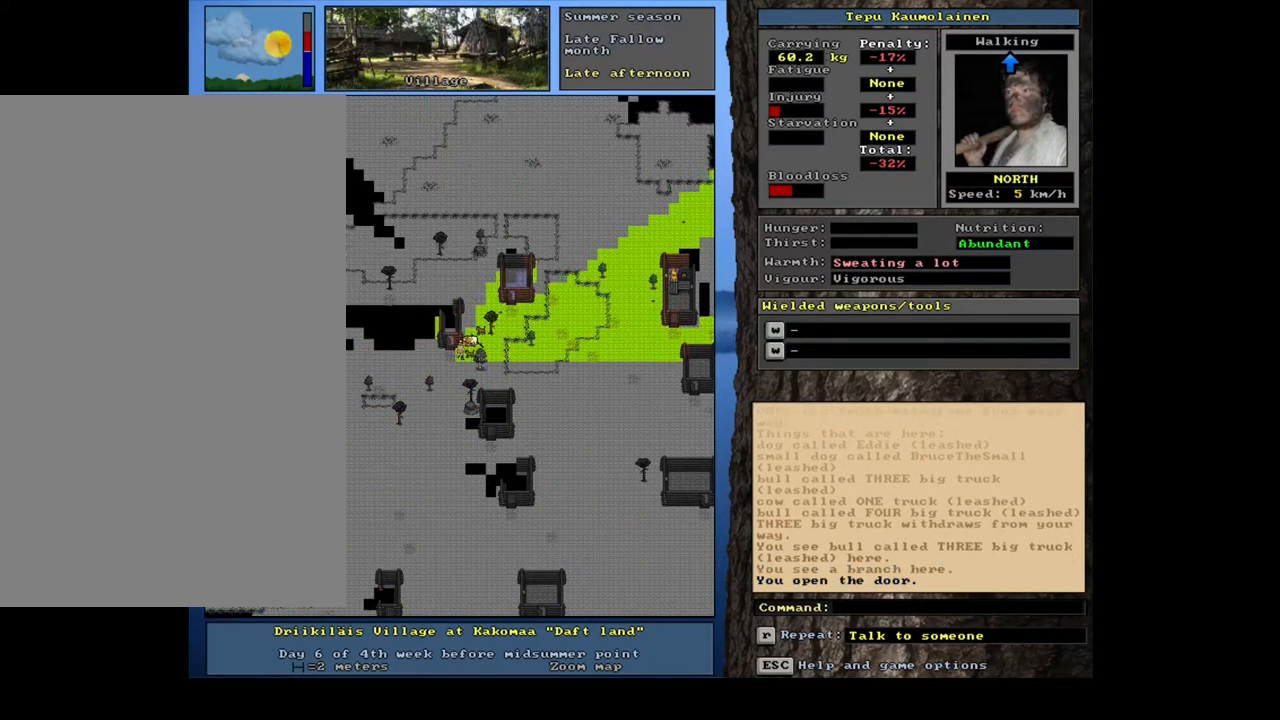
{"keys": ["ctrl_l"], "mouse": [], "events": [[67, "num7", "down"], [183, "num7", "up"]]}
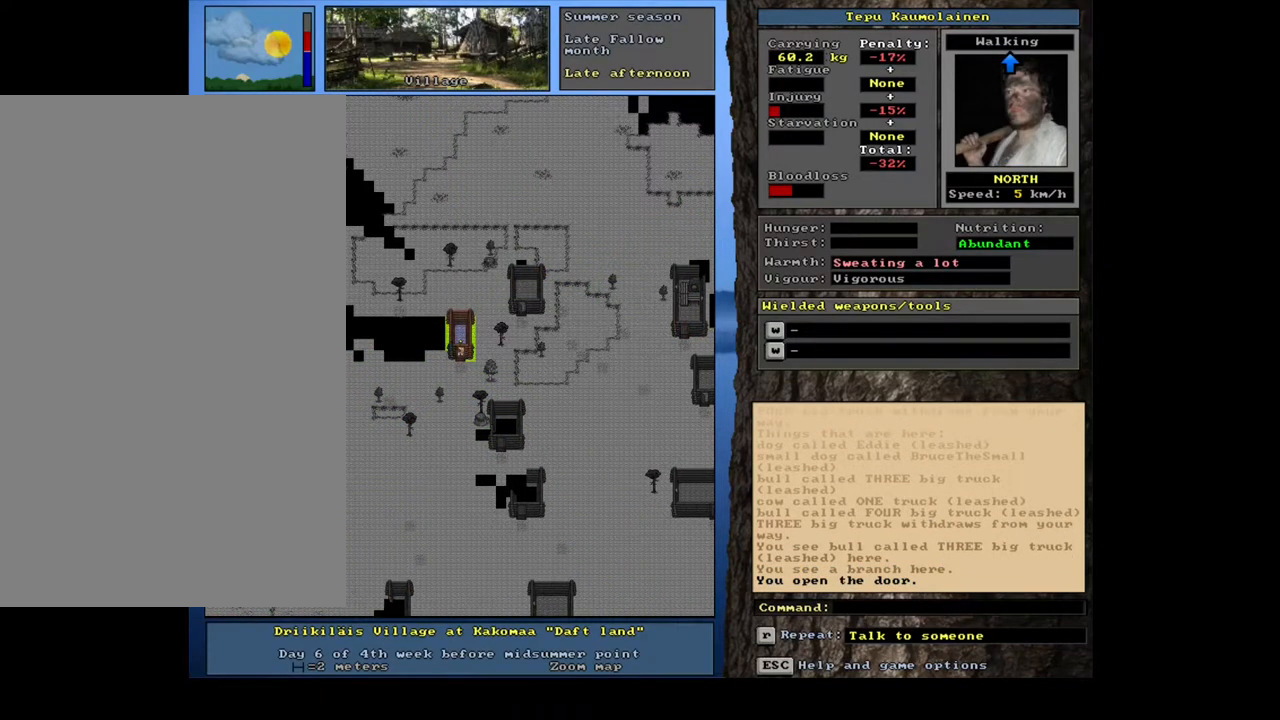
{"keys": [], "mouse": [], "events": [[17, "ctrl_l", "up"], [233, "f3", "down"], [283, "num8", "down"], [333, "f3", "up"], [350, "num8", "up"]]}
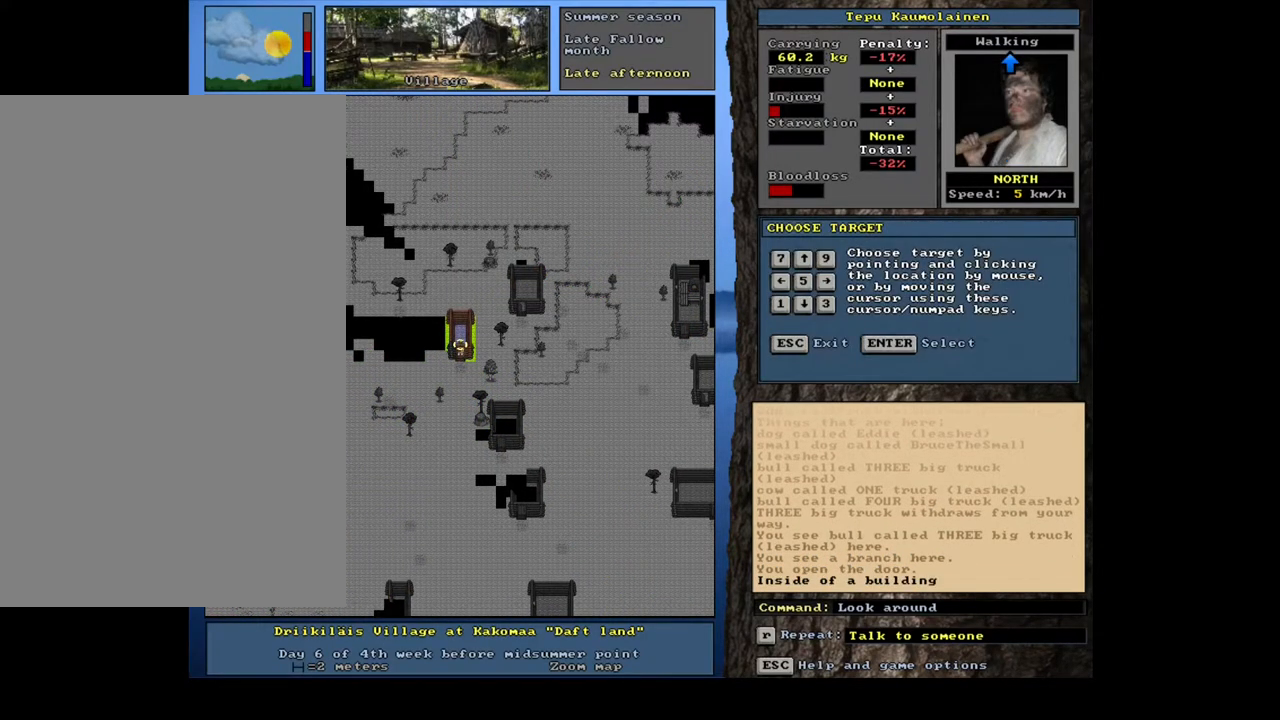
{"keys": [], "mouse": [], "events": []}
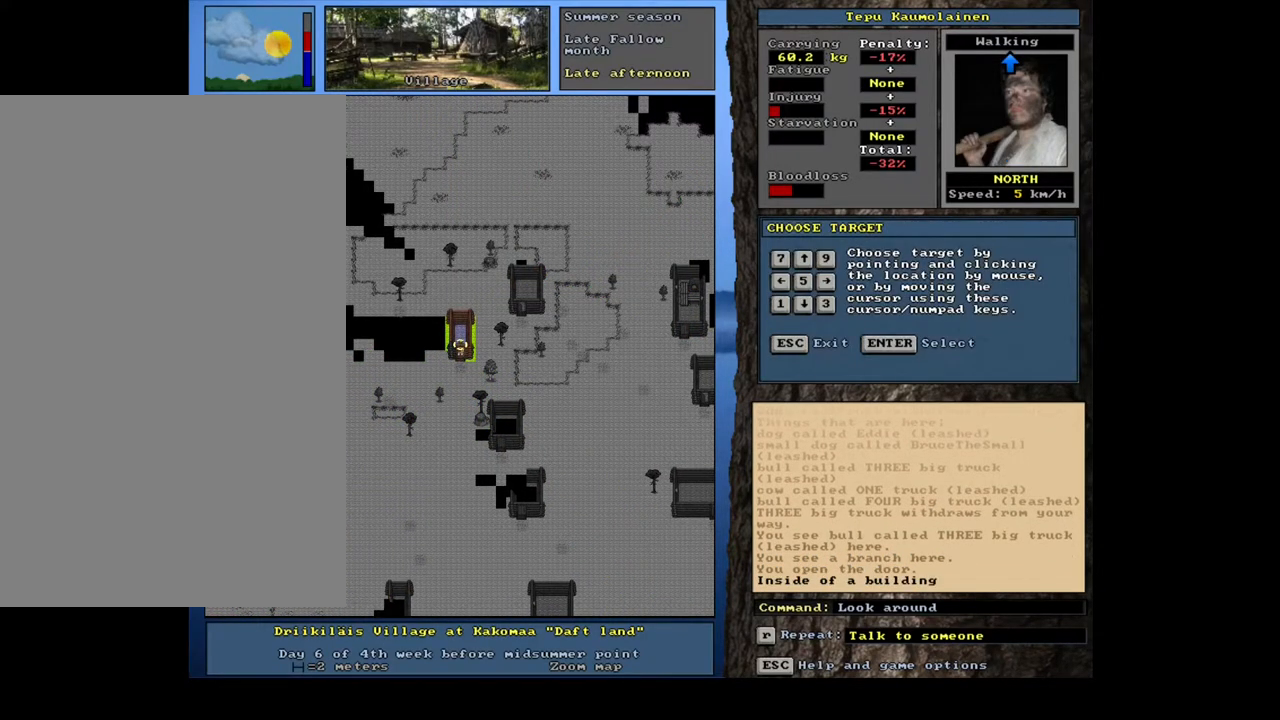
{"keys": ["escape"], "mouse": [], "events": [[17, "num8", "down"], [133, "num8", "up"], [500, "escape", "down"]]}
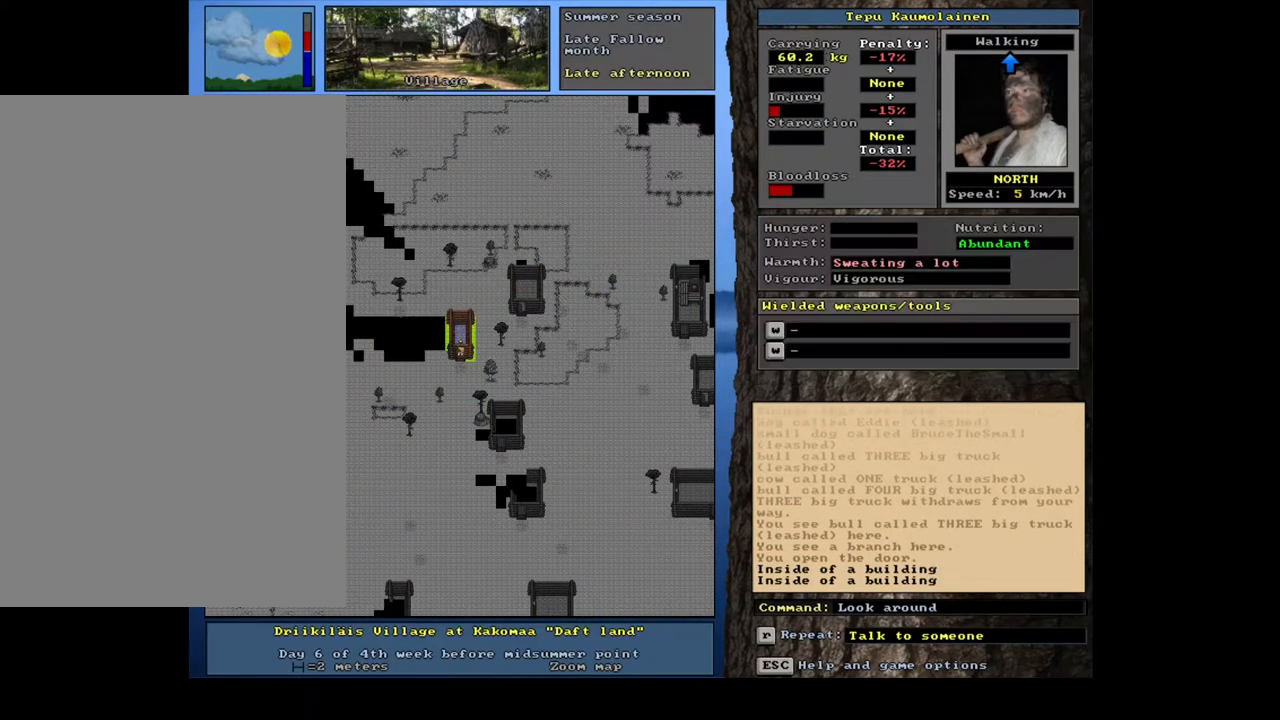
{"keys": [], "mouse": [], "events": [[67, "escape", "up"]]}
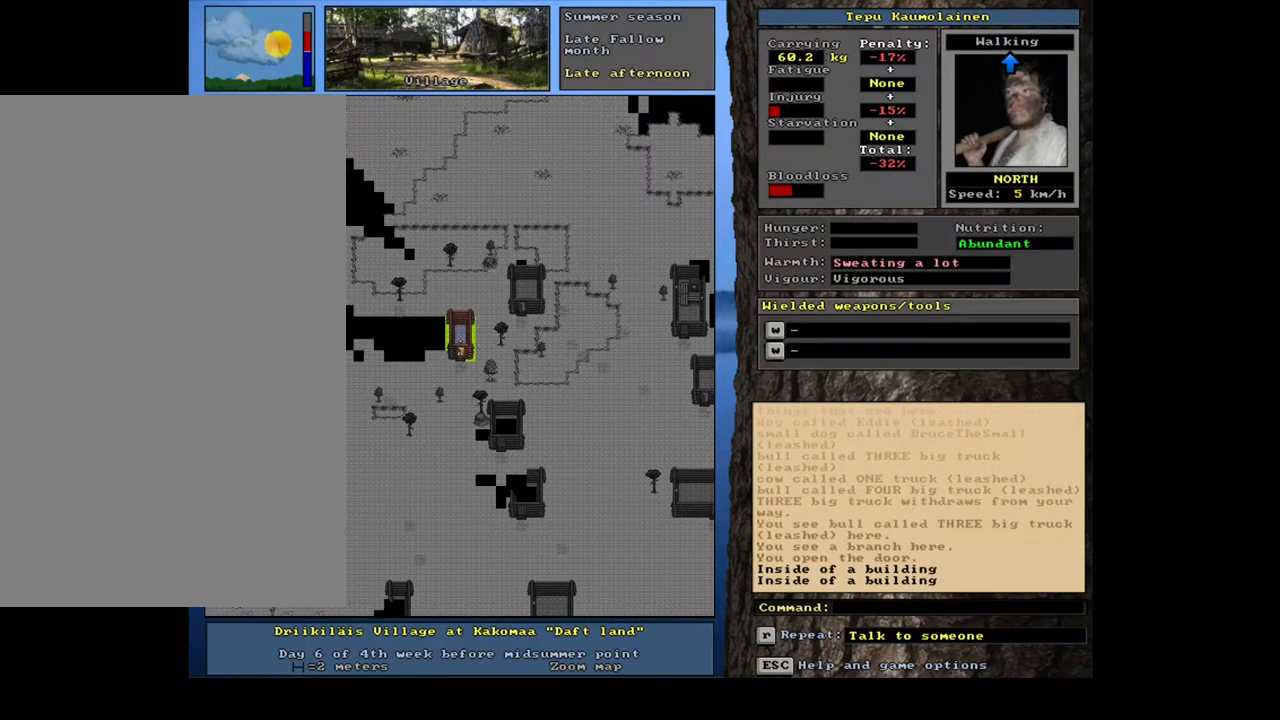
{"keys": ["ctrl_l"], "mouse": [], "events": [[33, "ctrl_l", "down"], [133, "num2", "down"], [183, "num1", "down"], [250, "num2", "up"], [333, "num1", "up"], [350, "num1", "down"], [500, "num1", "up"]]}
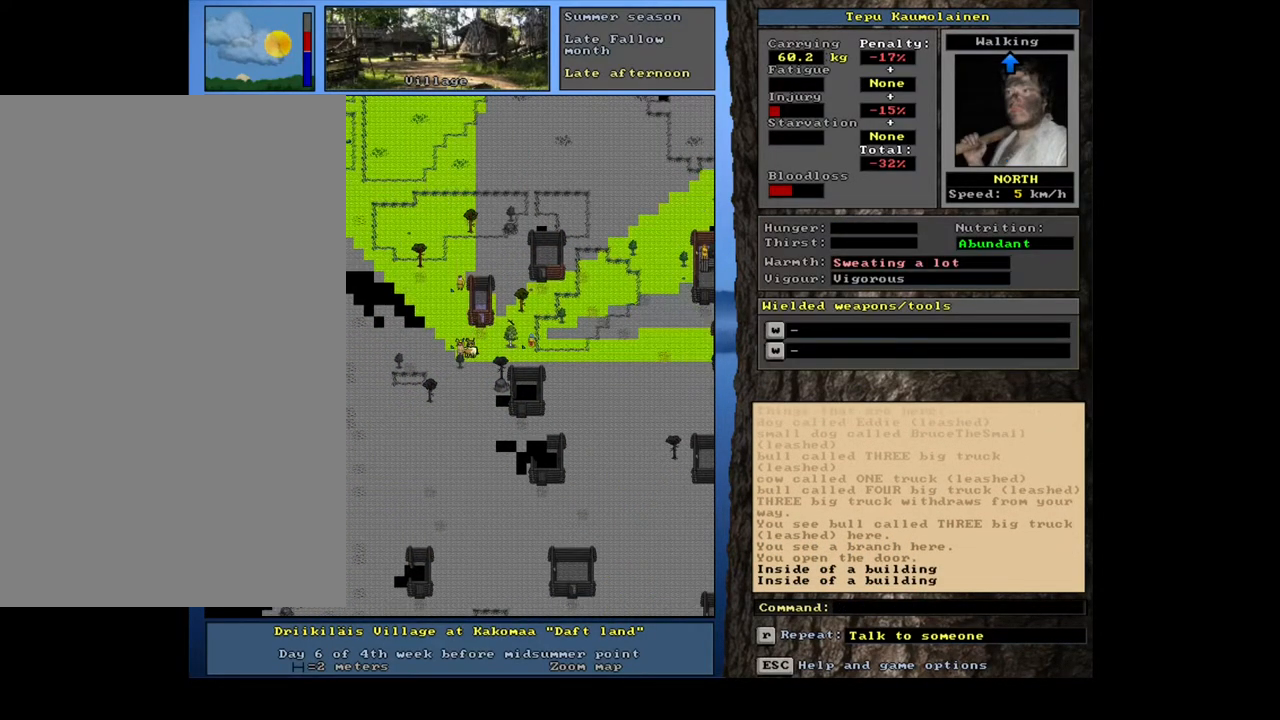
{"keys": [], "mouse": [], "events": [[83, "ctrl_l", "up"], [167, "num4", "down"], [300, "num4", "up"], [350, "num4", "down"], [467, "num4", "up"]]}
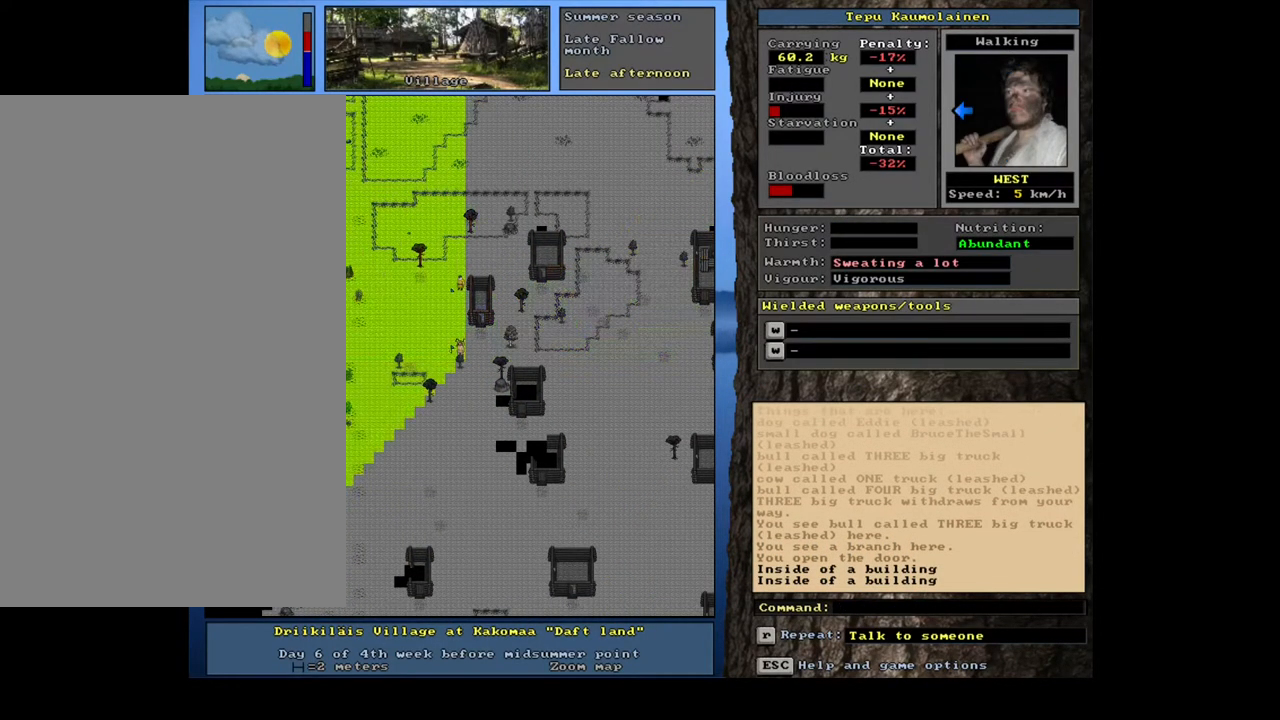
{"keys": [], "mouse": [], "events": [[233, "num3", "down"], [333, "num3", "up"]]}
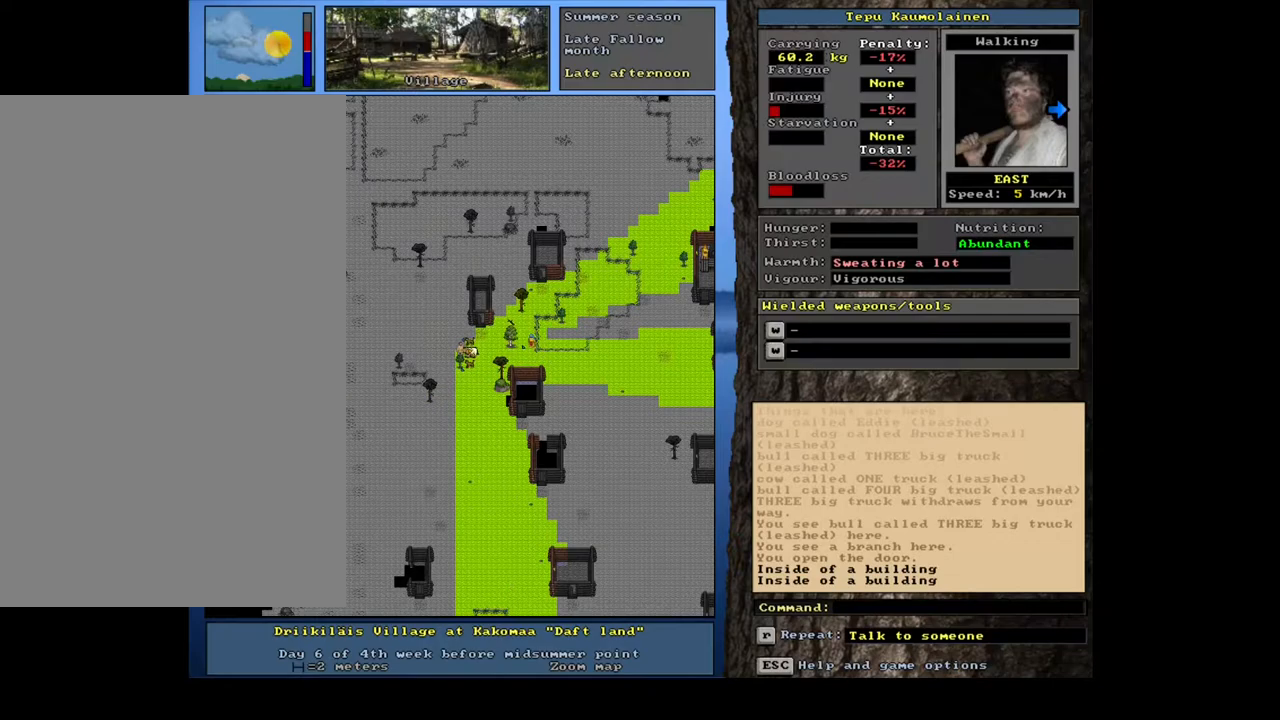
{"keys": [], "mouse": [], "events": [[117, "num4", "down"], [250, "num4", "up"]]}
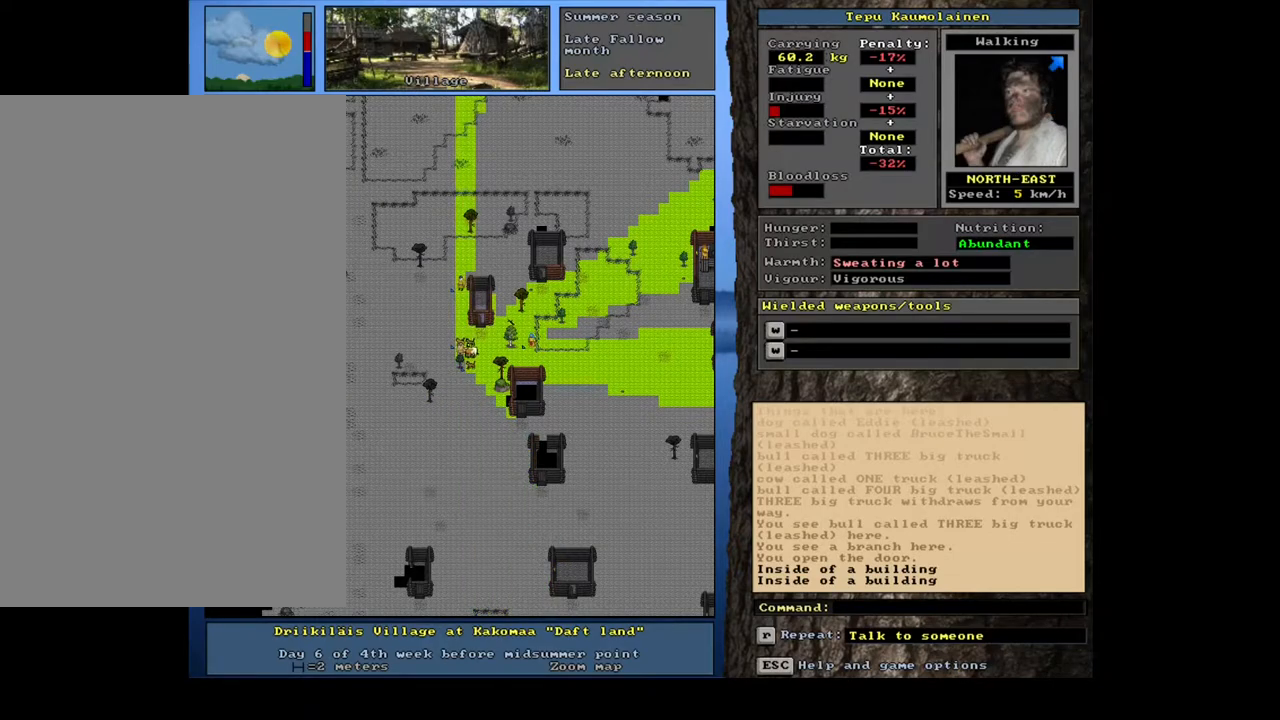
{"keys": [], "mouse": [], "events": [[133, "num6", "down"], [167, "num6", "up"], [233, "num6", "down"], [300, "num6", "up"], [383, "num6", "down"], [450, "num6", "up"]]}
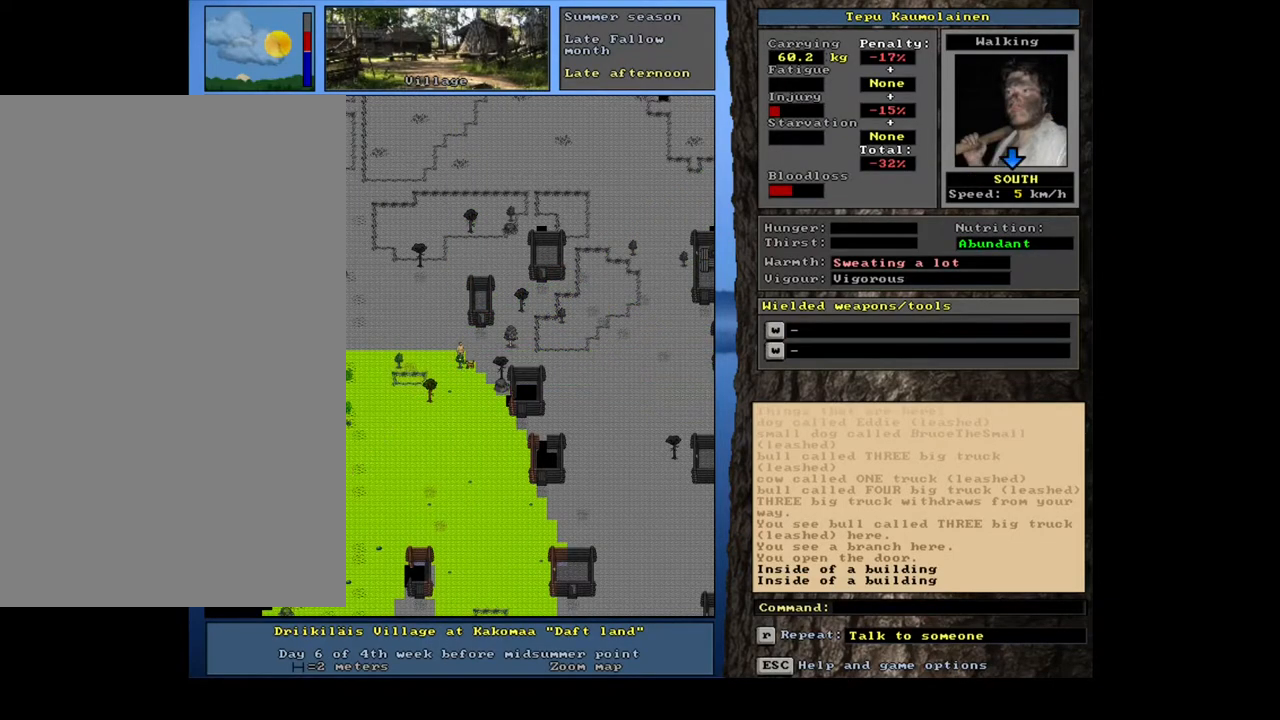
{"keys": ["ctrl_l", "num3"], "mouse": [], "events": [[33, "ctrl_l", "down"], [133, "num3", "down"], [217, "num3", "up"], [300, "num2", "down"], [400, "num2", "up"], [450, "num3", "down"]]}
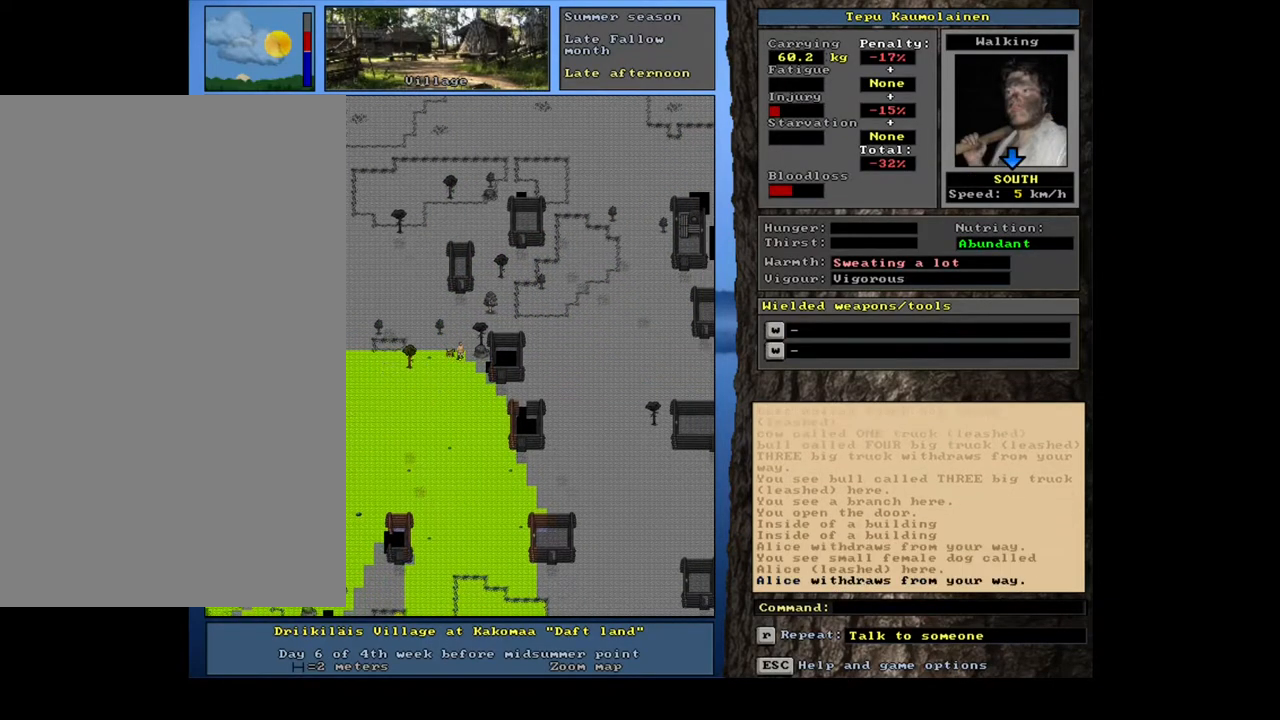
{"keys": ["ctrl_l"], "mouse": [], "events": [[50, "num3", "up"], [167, "num3", "down"], [267, "num3", "up"], [333, "num2", "down"], [450, "num2", "up"]]}
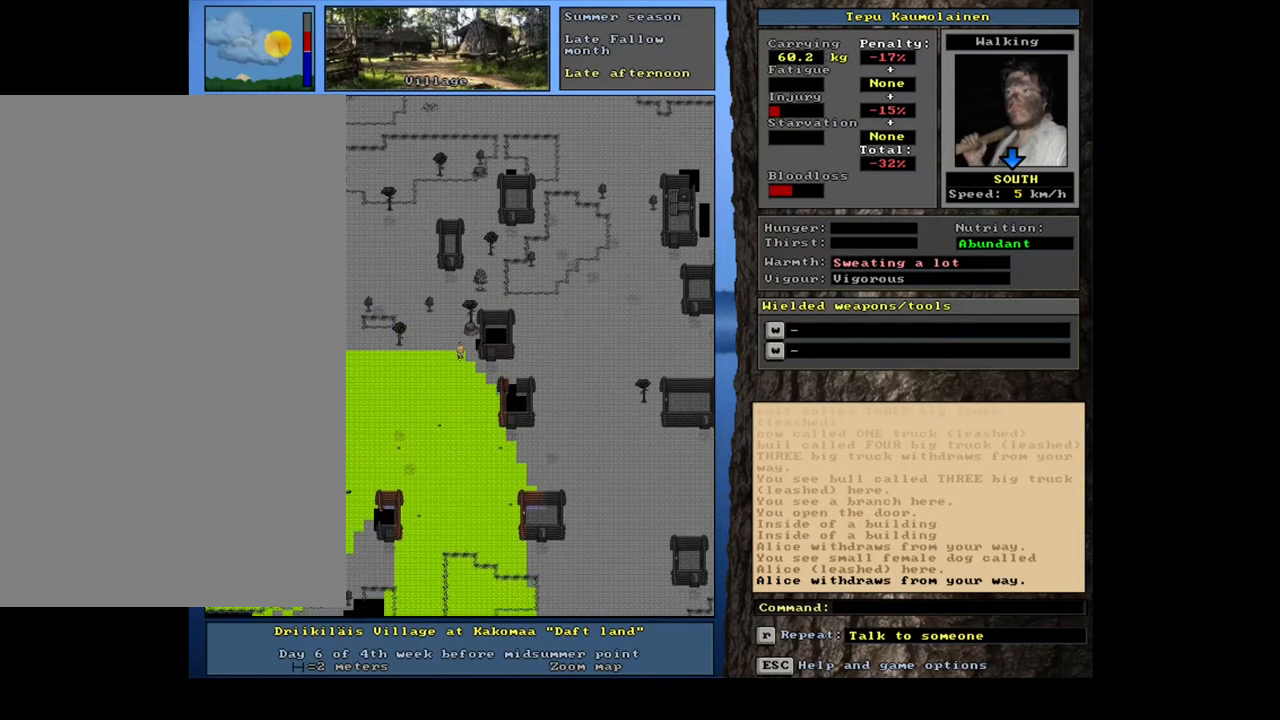
{"keys": ["ctrl_l"], "mouse": [], "events": [[67, "num3", "down"], [183, "num3", "up"], [333, "num3", "down"], [467, "num3", "up"]]}
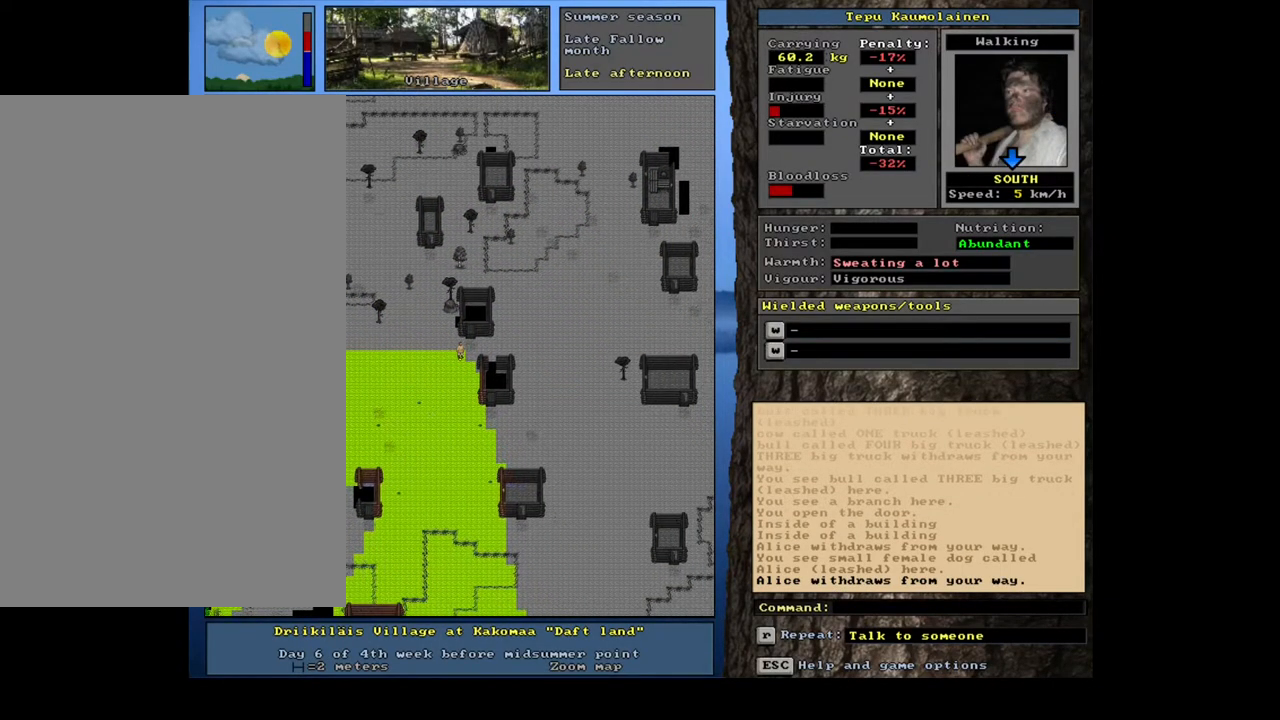
{"keys": ["ctrl_l"], "mouse": [], "events": [[267, "ctrl_l", "up"], [367, "num3", "down"], [433, "num3", "up"], [500, "ctrl_l", "down"]]}
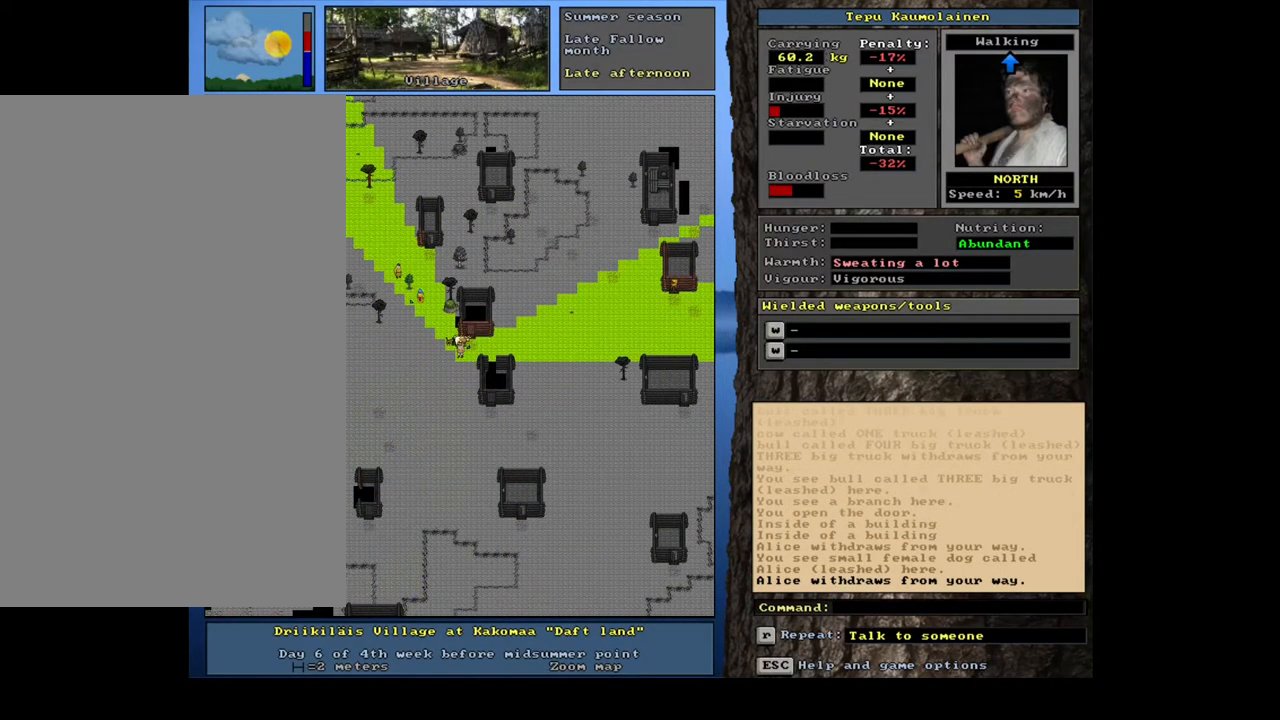
{"keys": ["ctrl_l", "num8"], "mouse": [], "events": [[67, "num9", "down"], [183, "num8", "down"], [200, "num9", "up"], [317, "num8", "up"], [417, "num8", "down"]]}
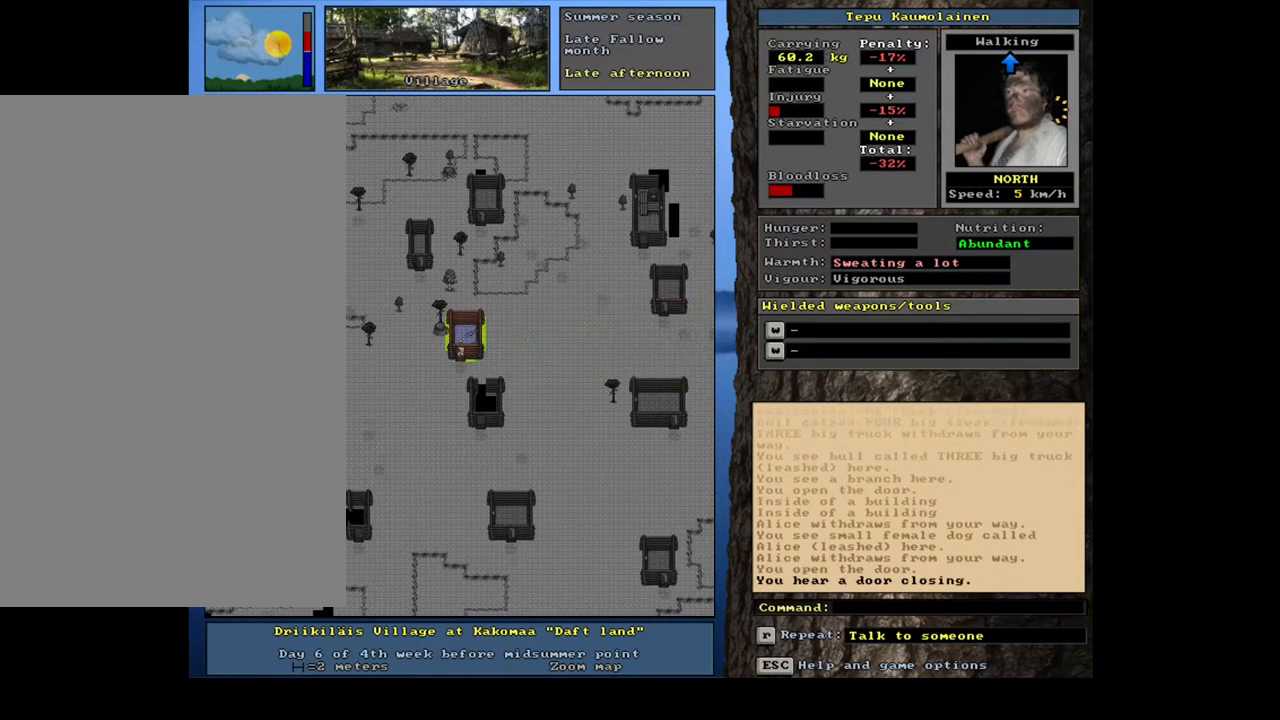
{"keys": [], "mouse": [], "events": [[33, "num8", "up"], [150, "num8", "down"], [200, "num8", "up"], [450, "ctrl_l", "up"]]}
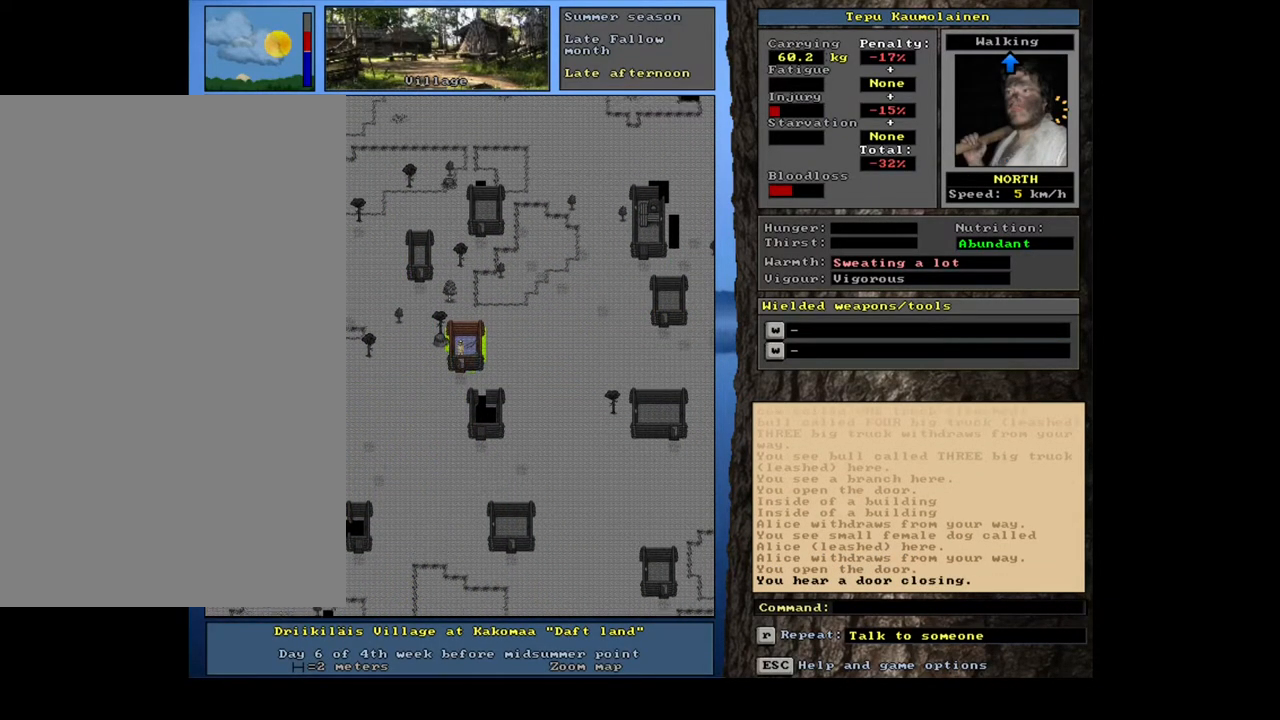
{"keys": [], "mouse": [], "events": [[183, "f3", "down"], [267, "f3", "up"]]}
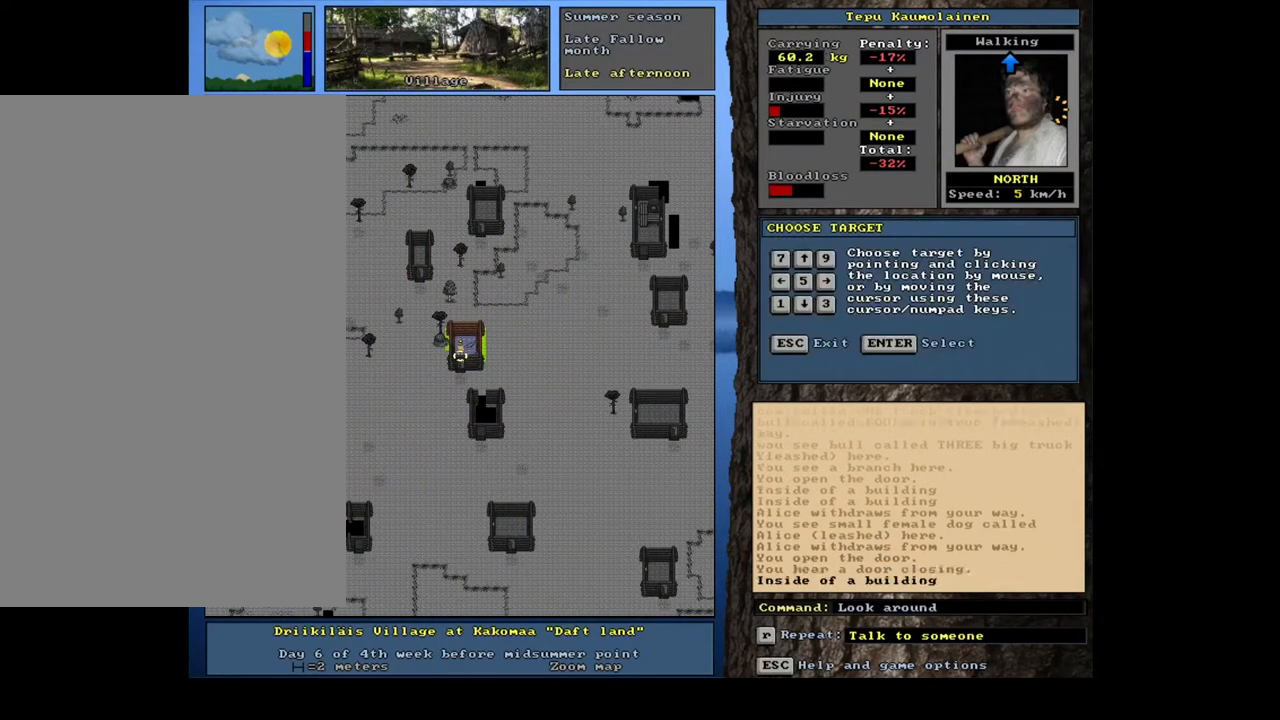
{"keys": [], "mouse": [], "events": [[233, "num6", "down"], [350, "num6", "up"]]}
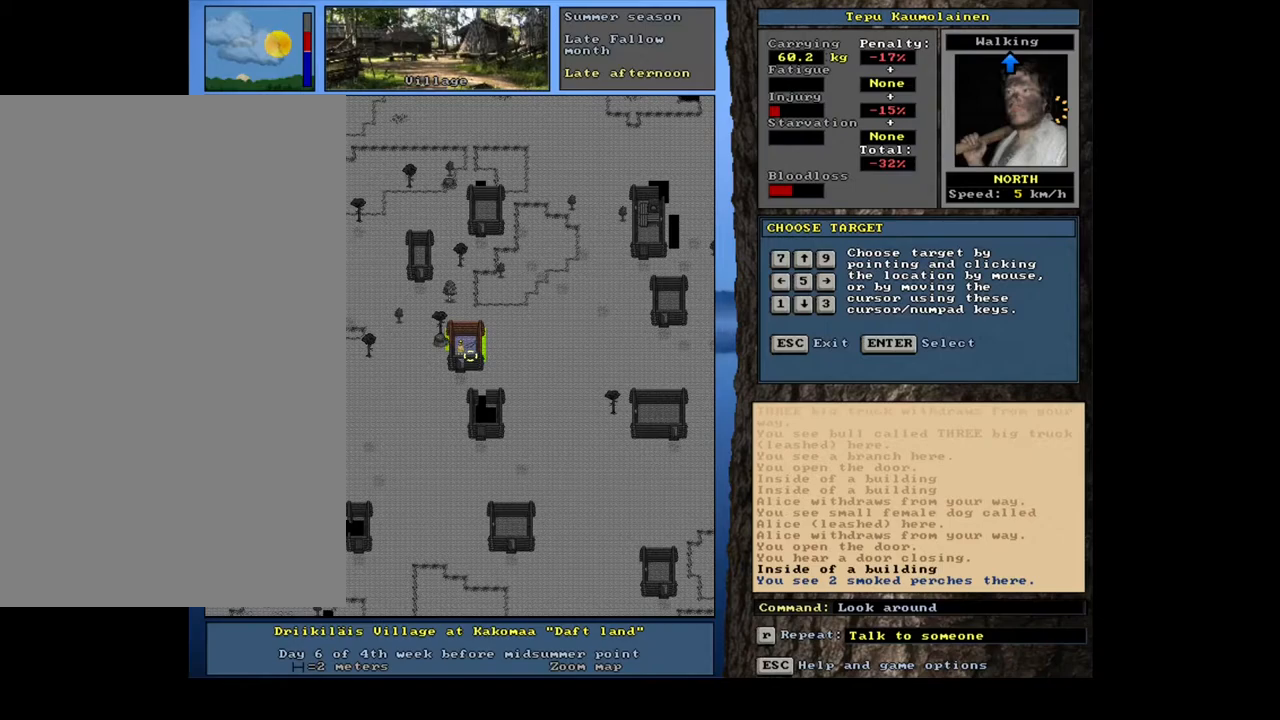
{"keys": [], "mouse": [], "events": []}
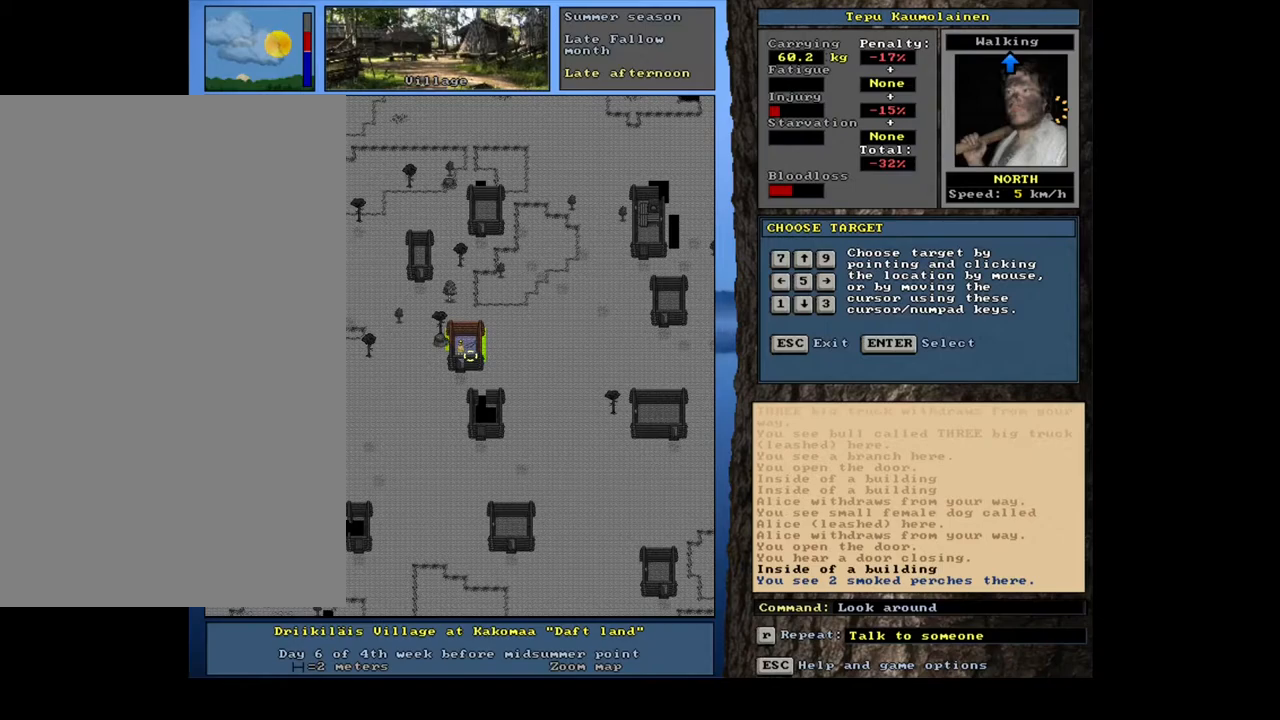
{"keys": [], "mouse": [], "events": [[183, "num8", "down"], [250, "num8", "up"]]}
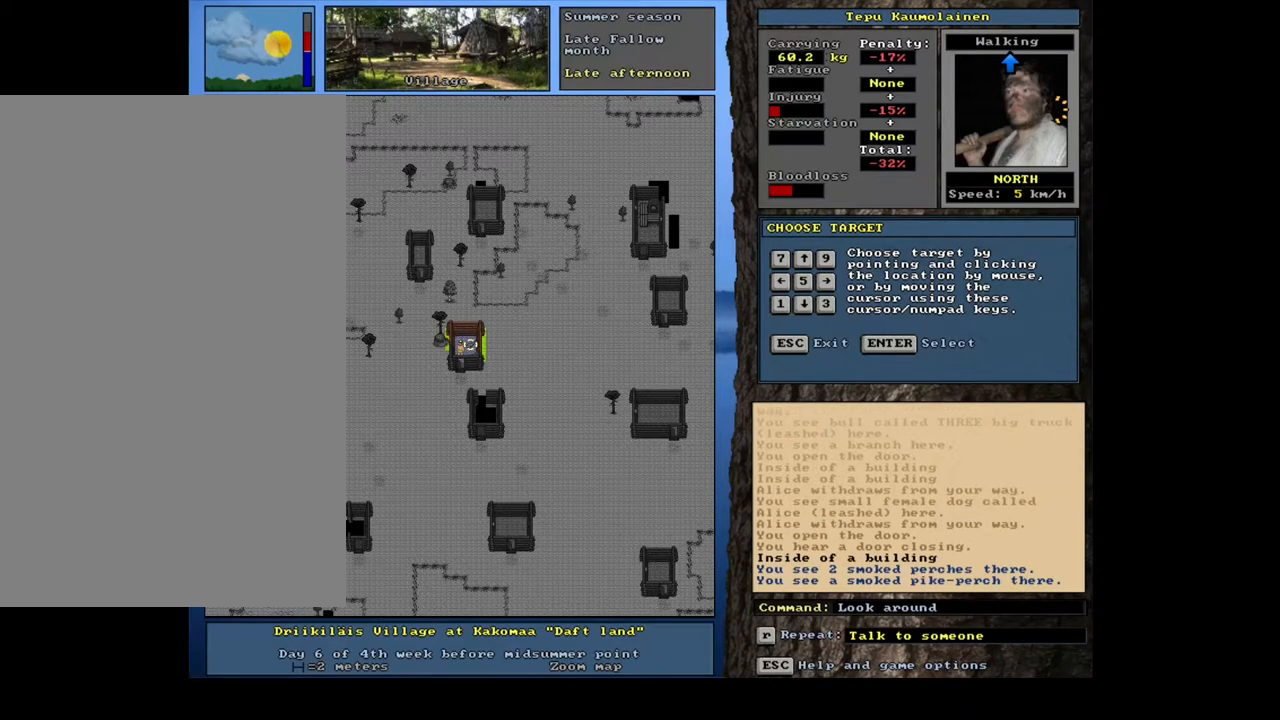
{"keys": [], "mouse": [], "events": [[267, "num4", "down"], [350, "num4", "up"]]}
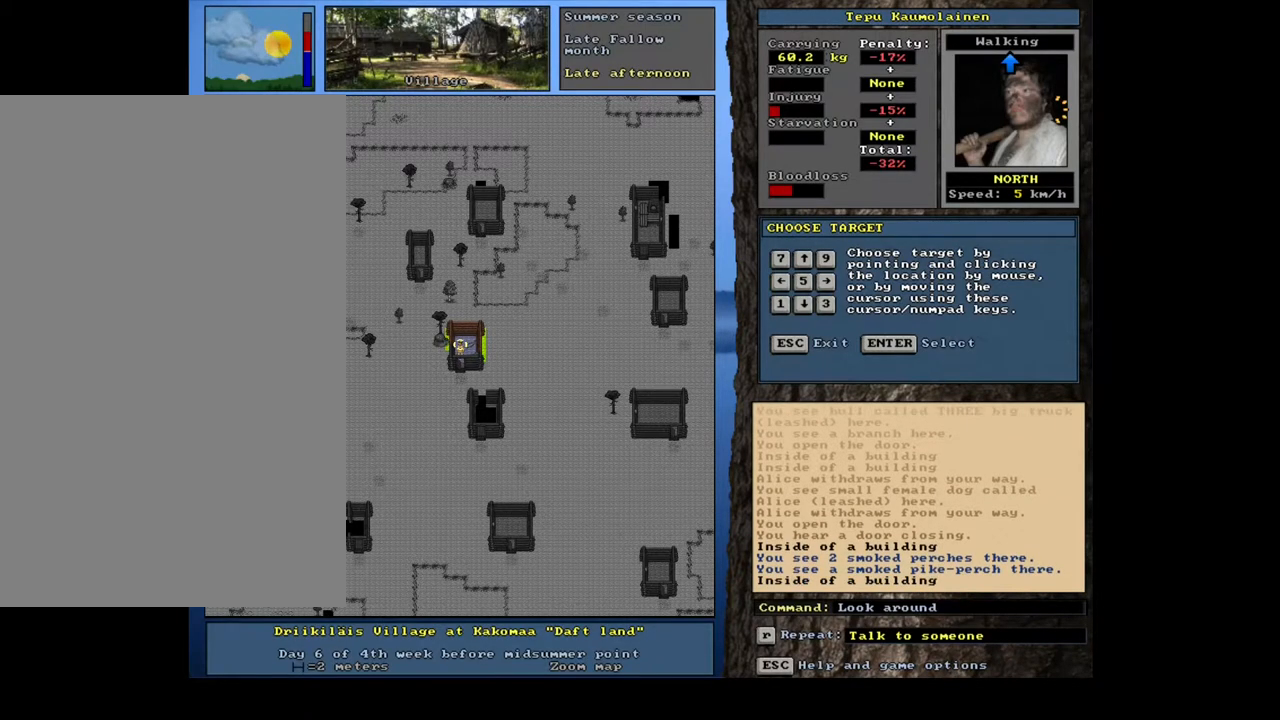
{"keys": ["ctrl_l"], "mouse": [], "events": [[133, "escape", "down"], [200, "escape", "up"], [483, "ctrl_l", "down"]]}
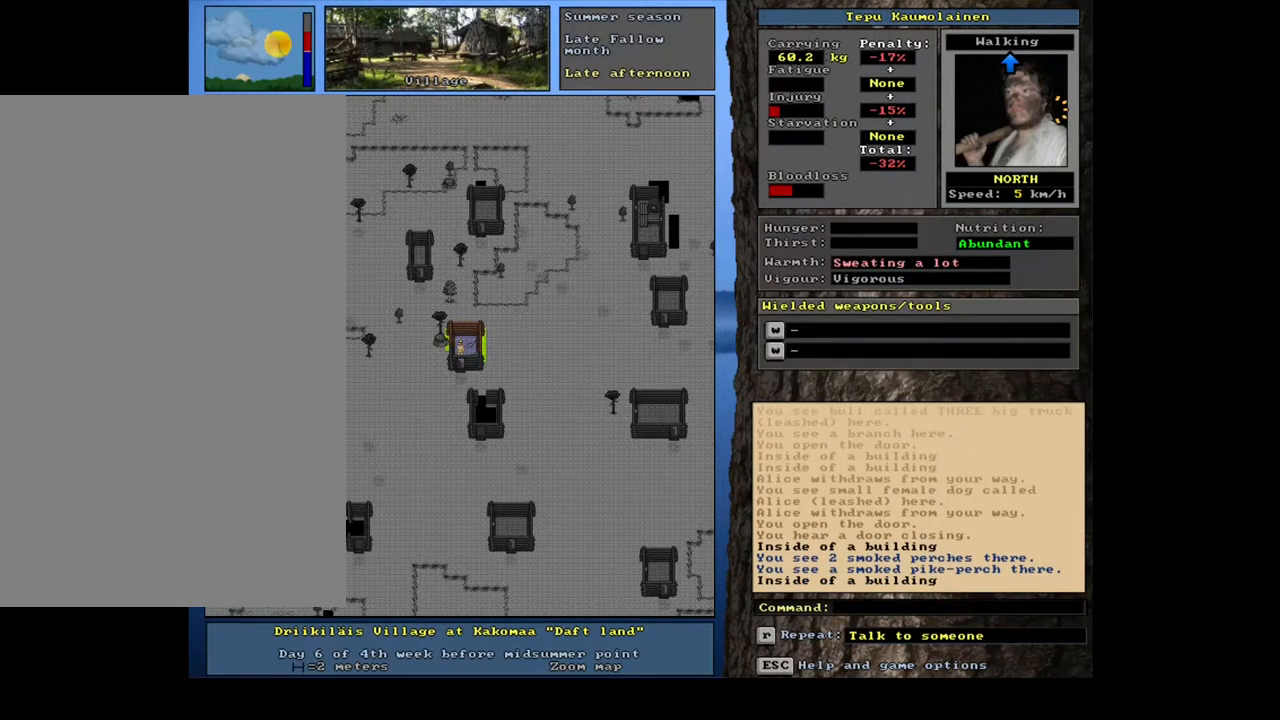
{"keys": [], "mouse": [], "events": [[33, "num2", "down"], [133, "num1", "down"], [183, "num2", "up"], [267, "num1", "up"], [350, "num1", "down"], [433, "num1", "up"], [483, "ctrl_l", "up"]]}
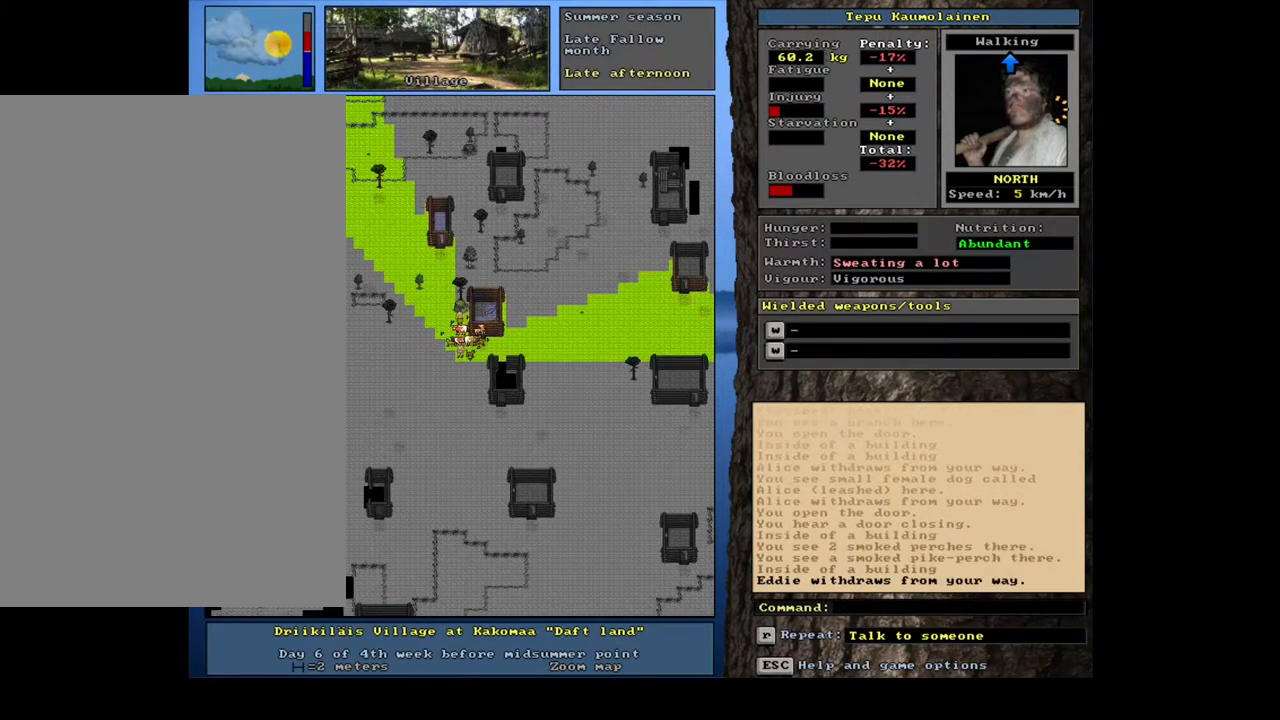
{"keys": ["ctrl_l"], "mouse": [], "events": [[83, "num3", "down"], [150, "num3", "up"], [317, "ctrl_l", "down"], [367, "num3", "down"], [383, "num3", "up"]]}
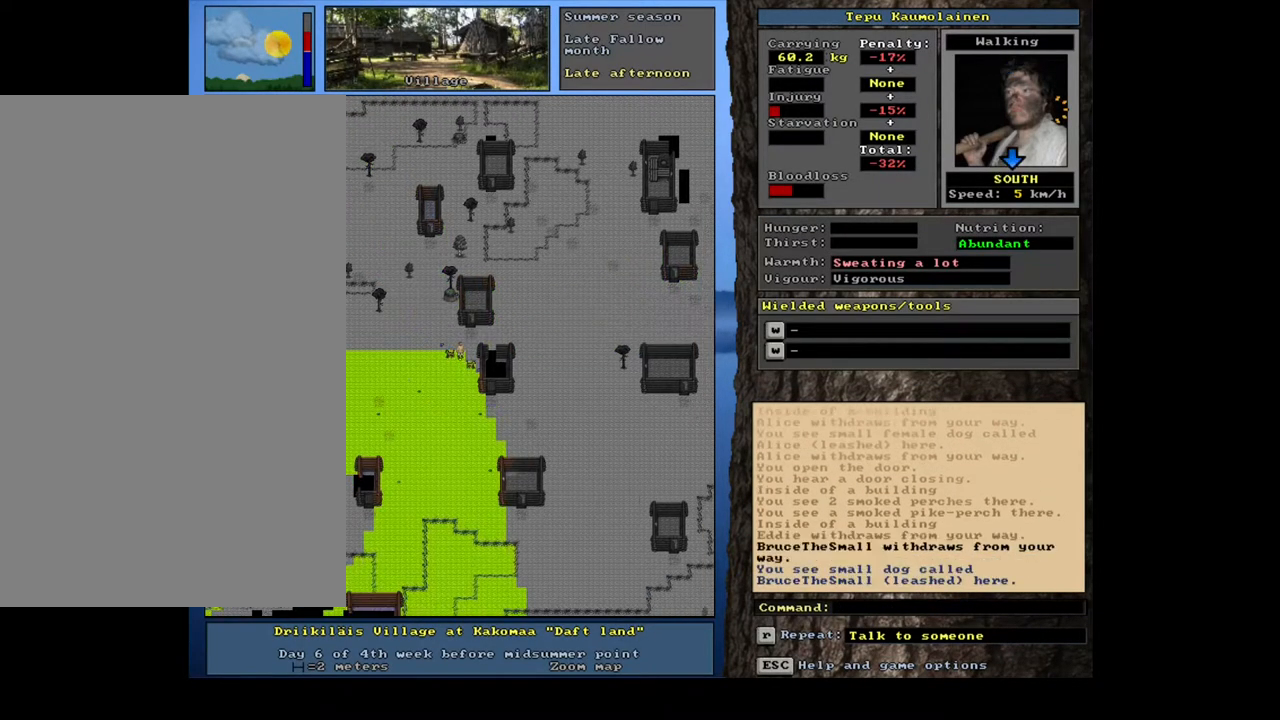
{"keys": ["ctrl_l", "num3"], "mouse": [], "events": [[17, "num3", "down"], [50, "num3", "up"], [67, "num2", "down"], [217, "num2", "up"], [300, "num2", "down"], [383, "num2", "up"], [467, "num3", "down"]]}
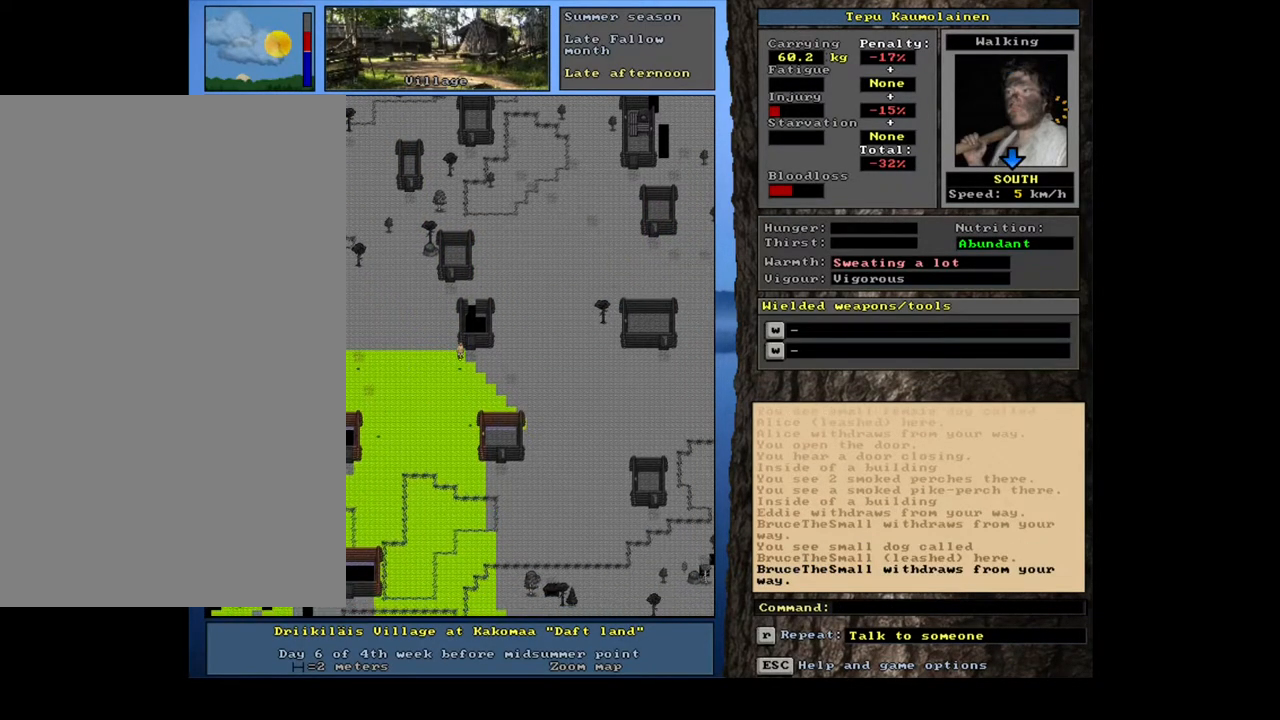
{"keys": [], "mouse": [], "events": [[33, "num3", "up"], [150, "num3", "down"], [217, "num3", "up"], [300, "ctrl_l", "up"], [350, "num3", "down"], [417, "num3", "up"]]}
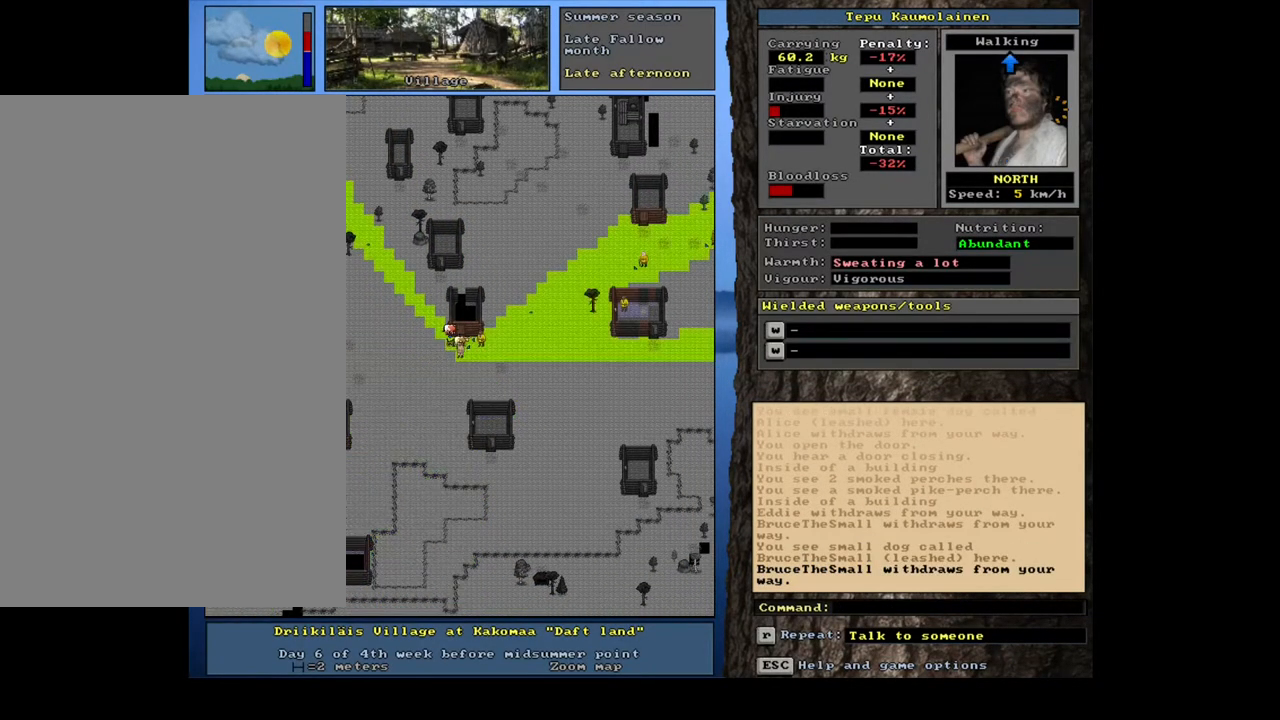
{"keys": ["ctrl_l"], "mouse": [], "events": [[67, "ctrl_l", "down"], [133, "num8", "down"], [283, "num8", "up"], [333, "num8", "down"], [467, "num8", "up"]]}
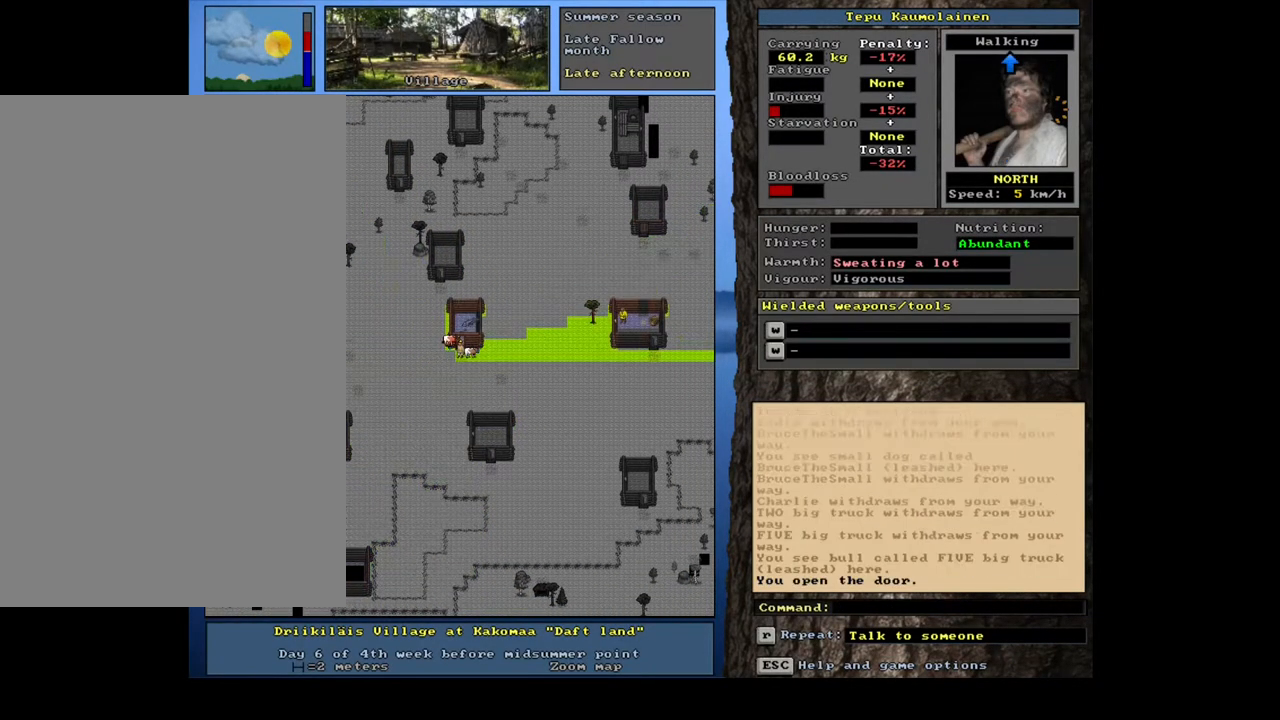
{"keys": [], "mouse": [], "events": [[67, "num8", "down"], [200, "num8", "up"], [367, "ctrl_l", "up"]]}